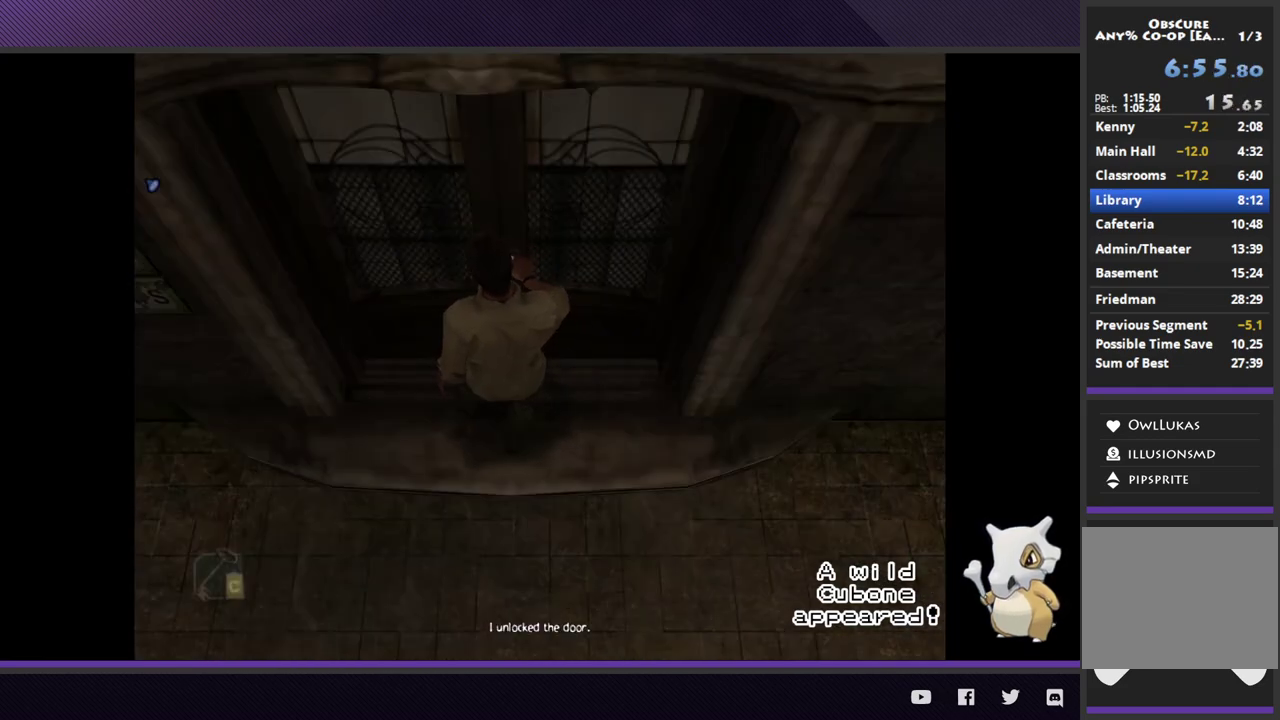
Gameplay with a controller (Xbox layout); each line is a JSON object with the inputs held at the frame after it. "events" lists button and stick changes between this image and that frame as [ms after this image, input, new state], when the widget could be followed in between.
{"buttons": [], "left_stick": "center", "right_stick": "center", "events": []}
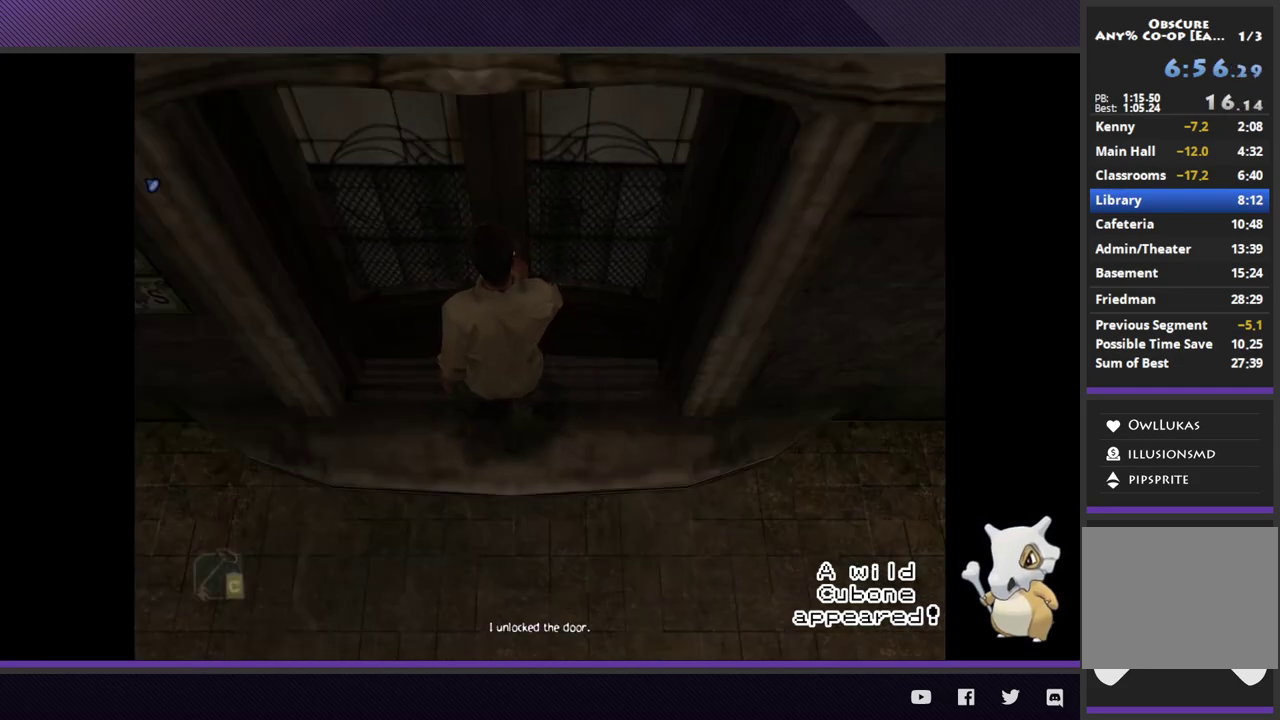
{"buttons": [], "left_stick": "center", "right_stick": "center", "events": []}
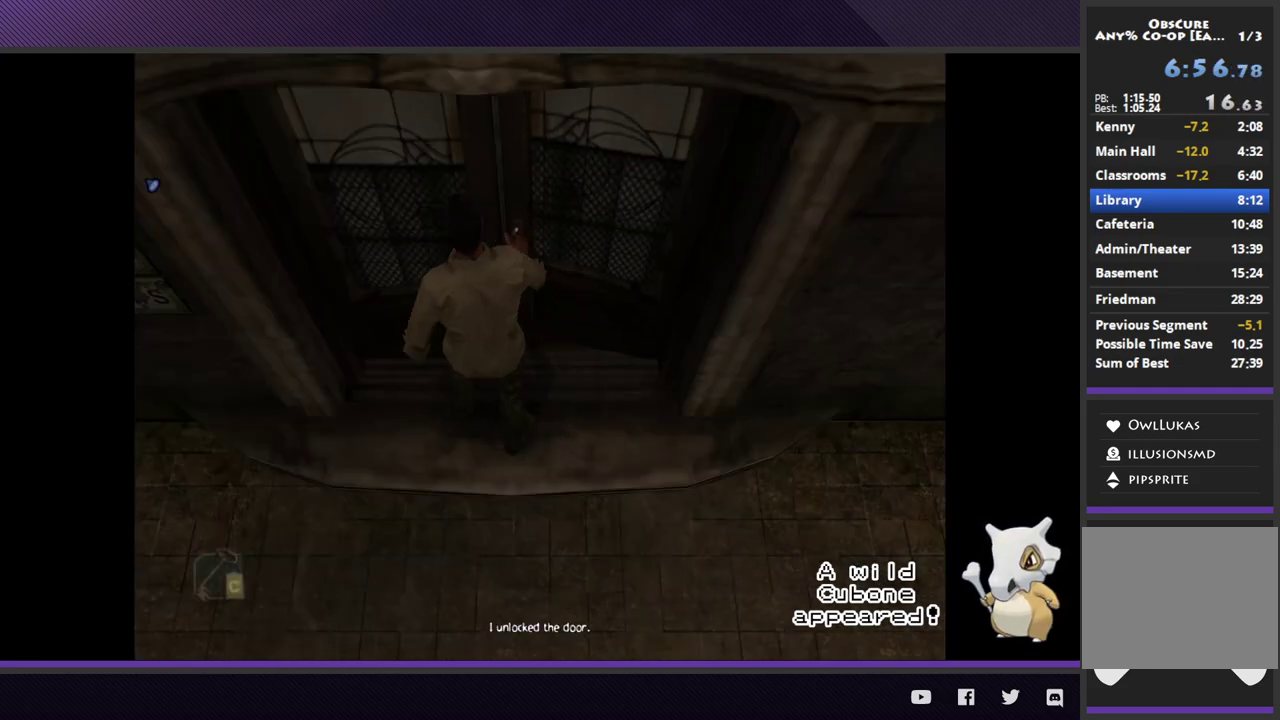
{"buttons": [], "left_stick": "center", "right_stick": "center", "events": []}
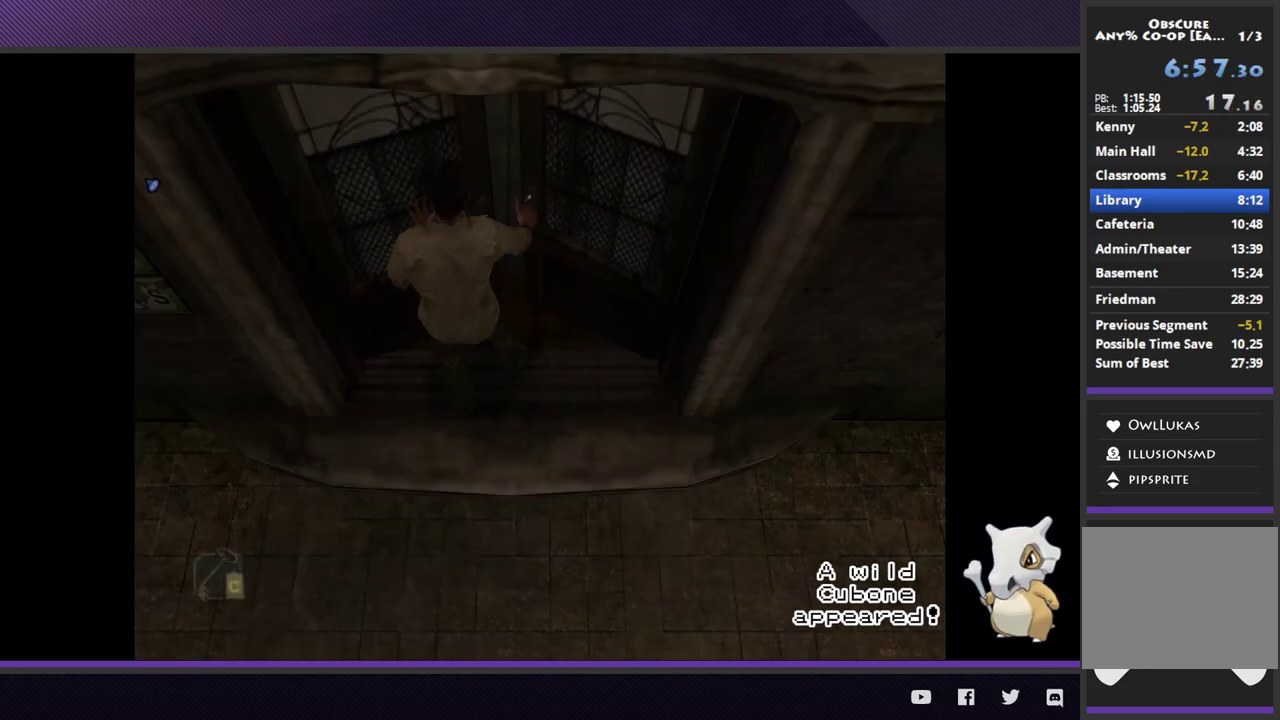
{"buttons": [], "left_stick": "center", "right_stick": "center", "events": []}
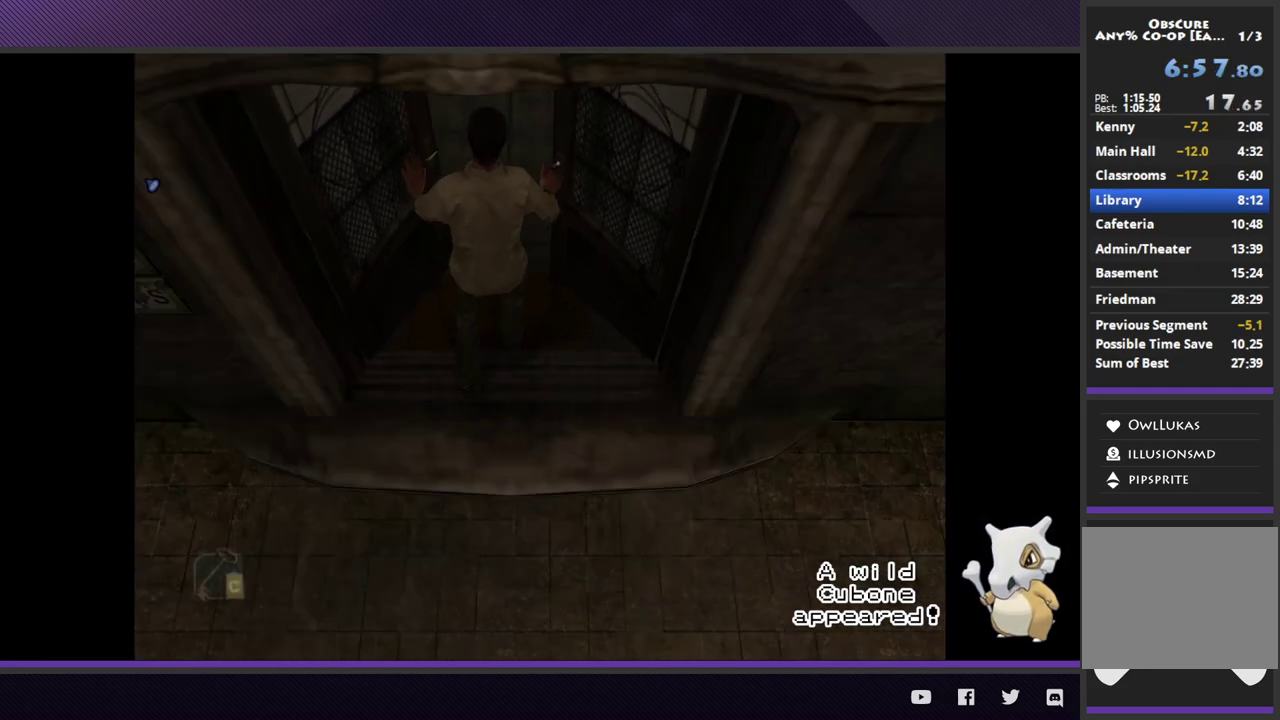
{"buttons": [], "left_stick": "center", "right_stick": "center", "events": []}
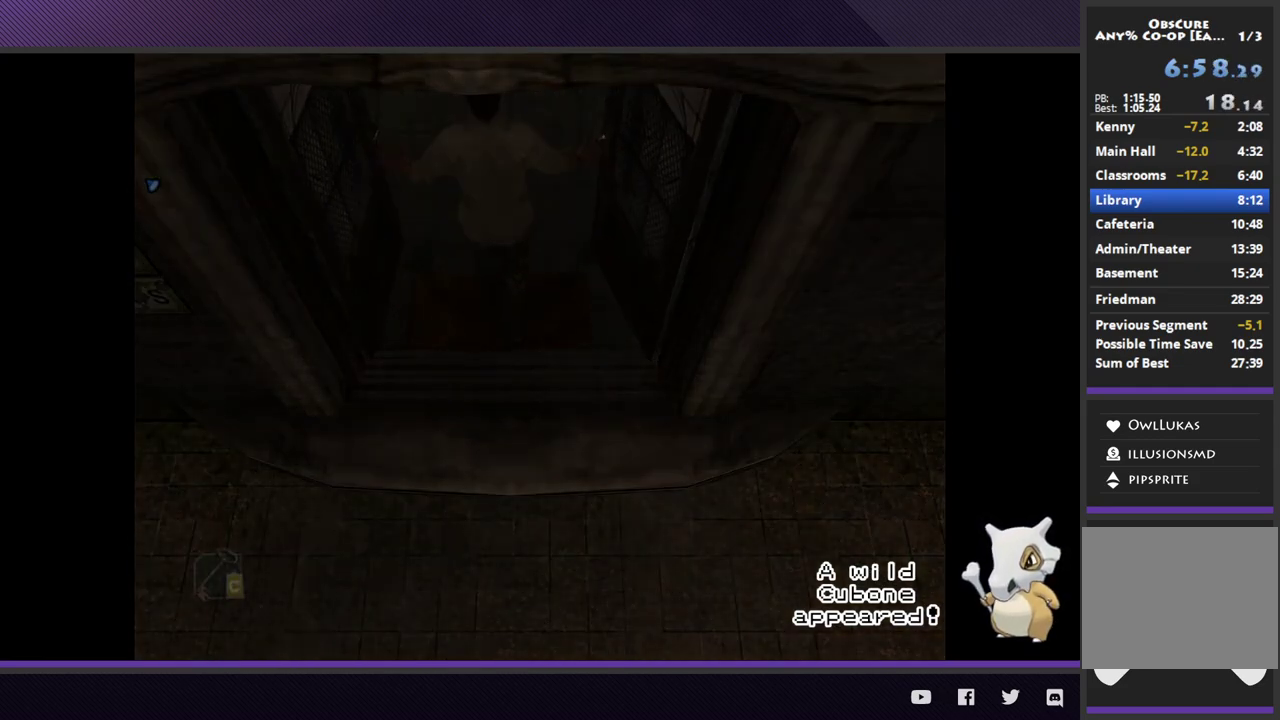
{"buttons": [], "left_stick": "center", "right_stick": "center", "events": []}
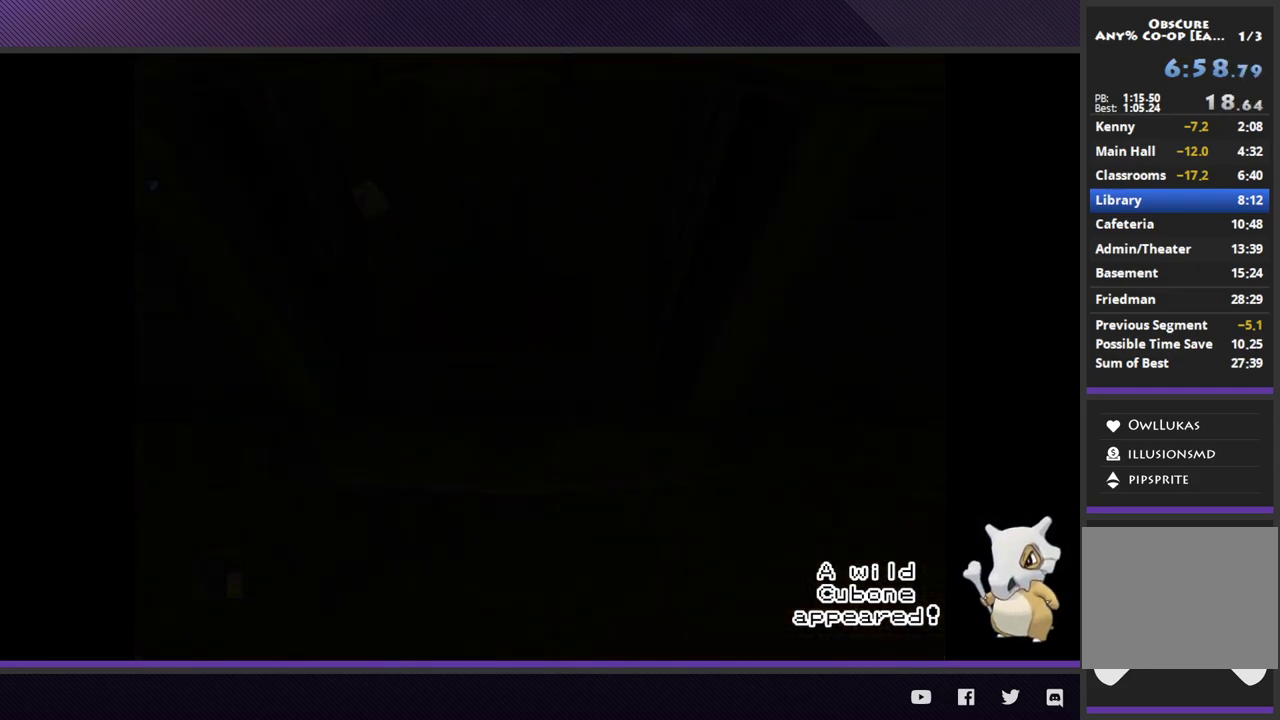
{"buttons": [], "left_stick": "center", "right_stick": "center", "events": []}
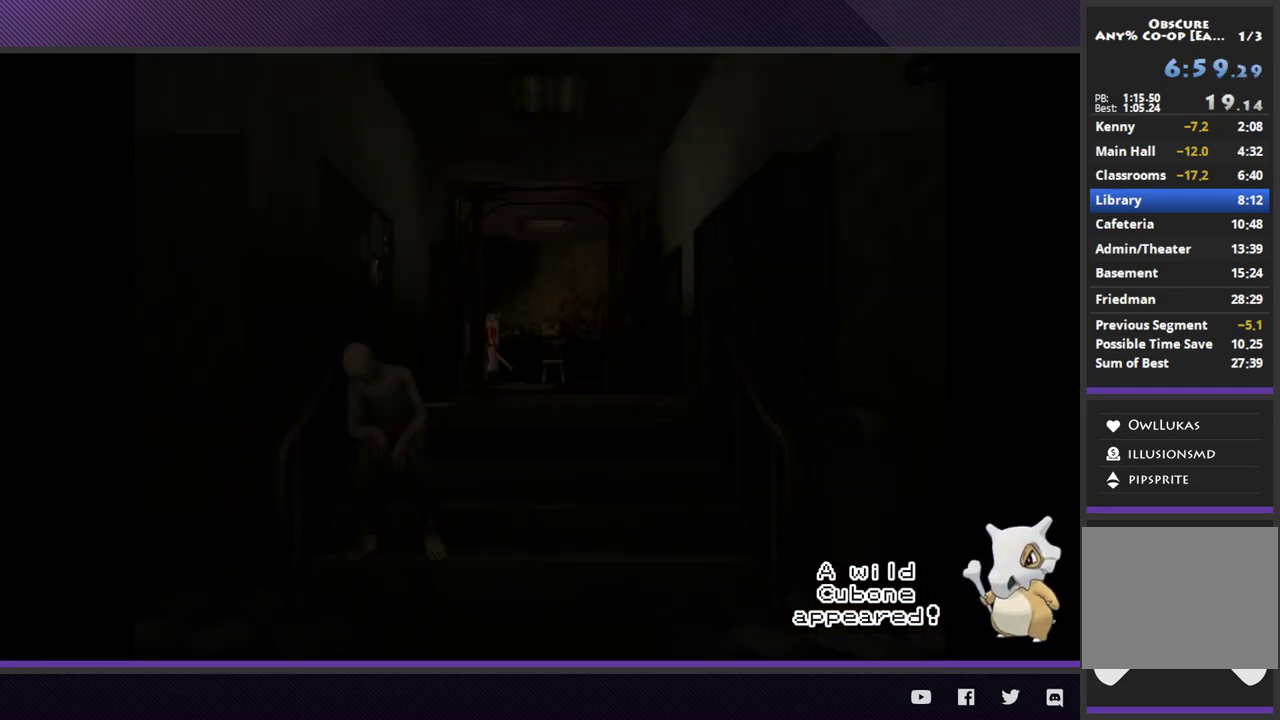
{"buttons": [], "left_stick": "center", "right_stick": "center", "events": []}
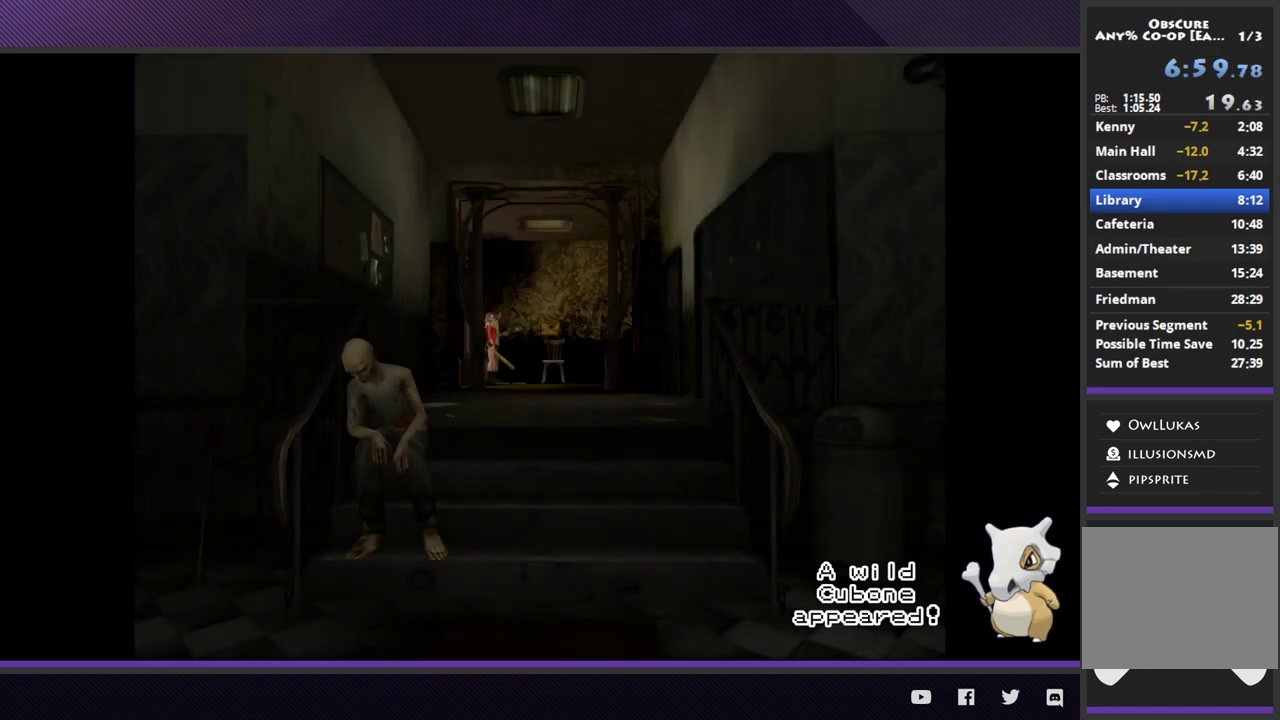
{"buttons": [], "left_stick": "down-left", "right_stick": "center", "events": [[400, "left_stick", "down-left"]]}
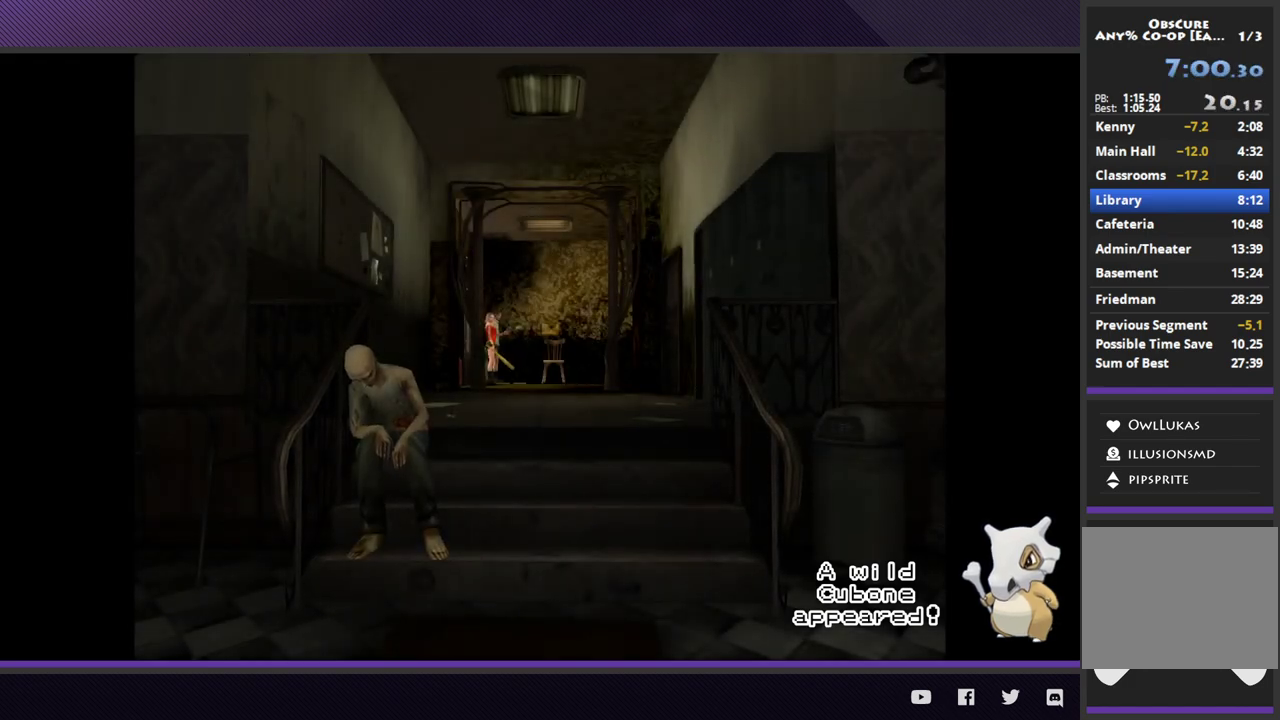
{"buttons": [], "left_stick": "down-left", "right_stick": "center", "events": []}
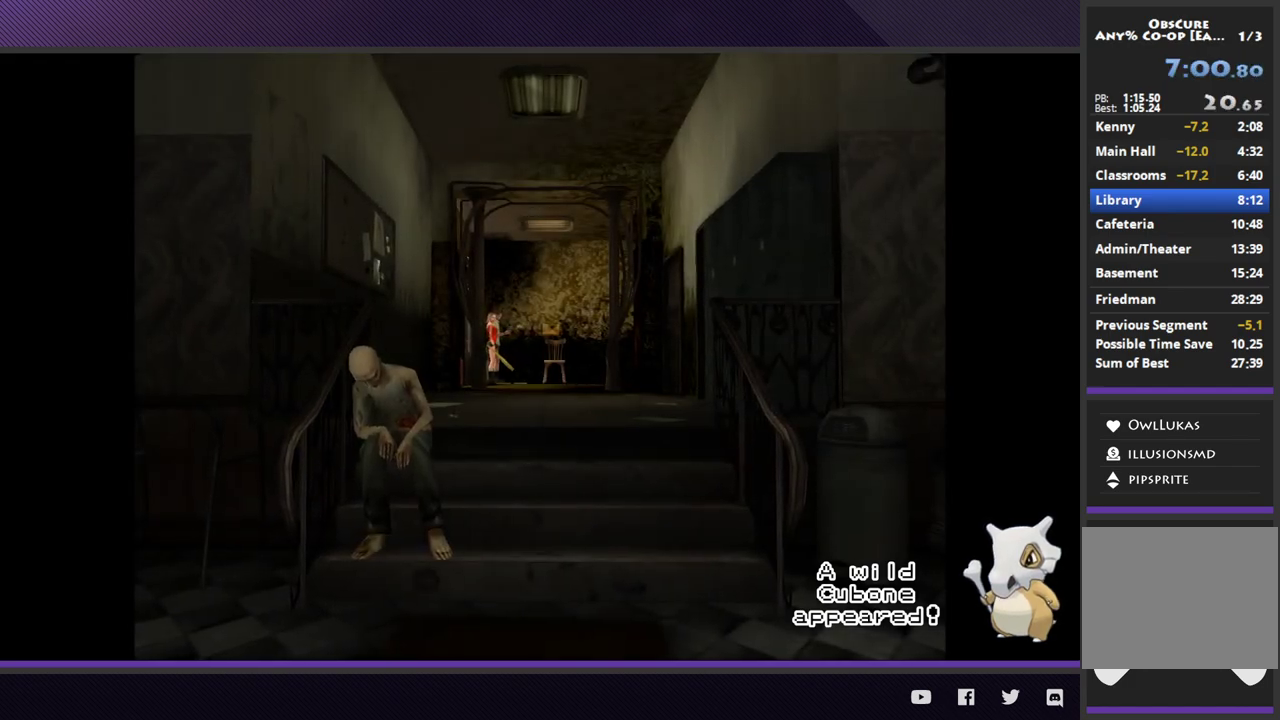
{"buttons": [], "left_stick": "down-left", "right_stick": "center", "events": []}
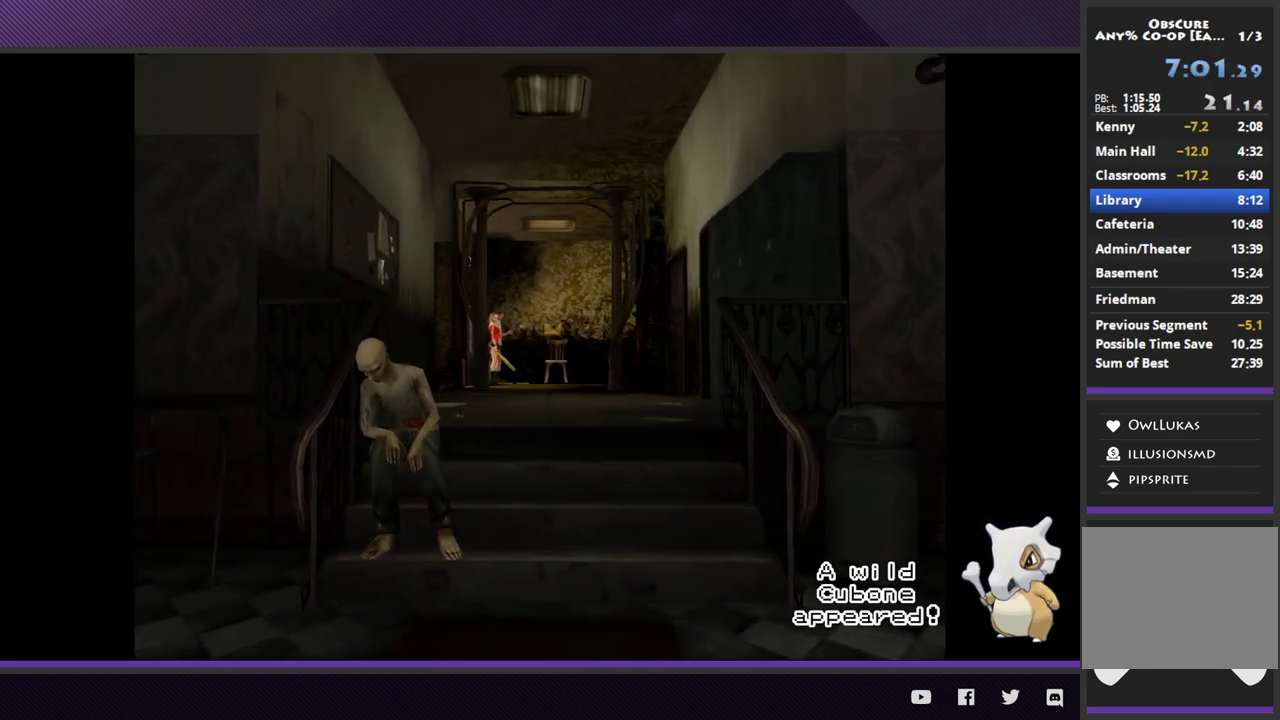
{"buttons": [], "left_stick": "down-left", "right_stick": "center", "events": []}
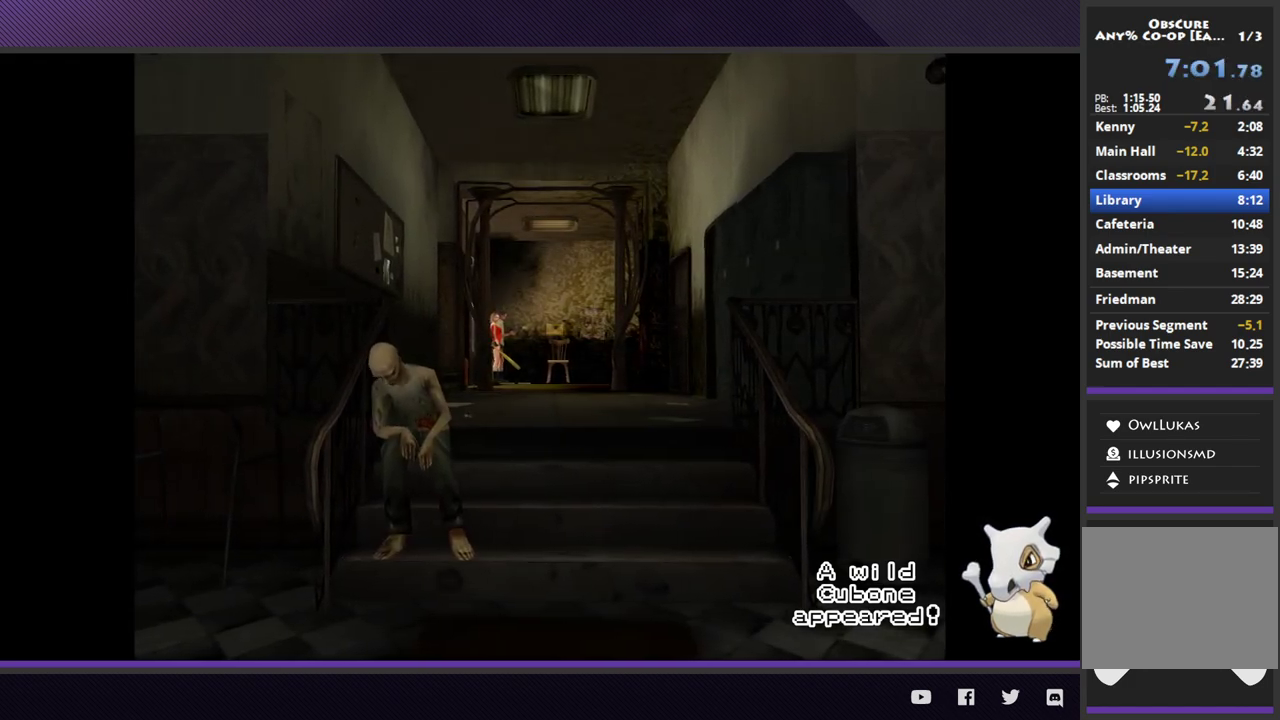
{"buttons": [], "left_stick": "down-left", "right_stick": "center", "events": []}
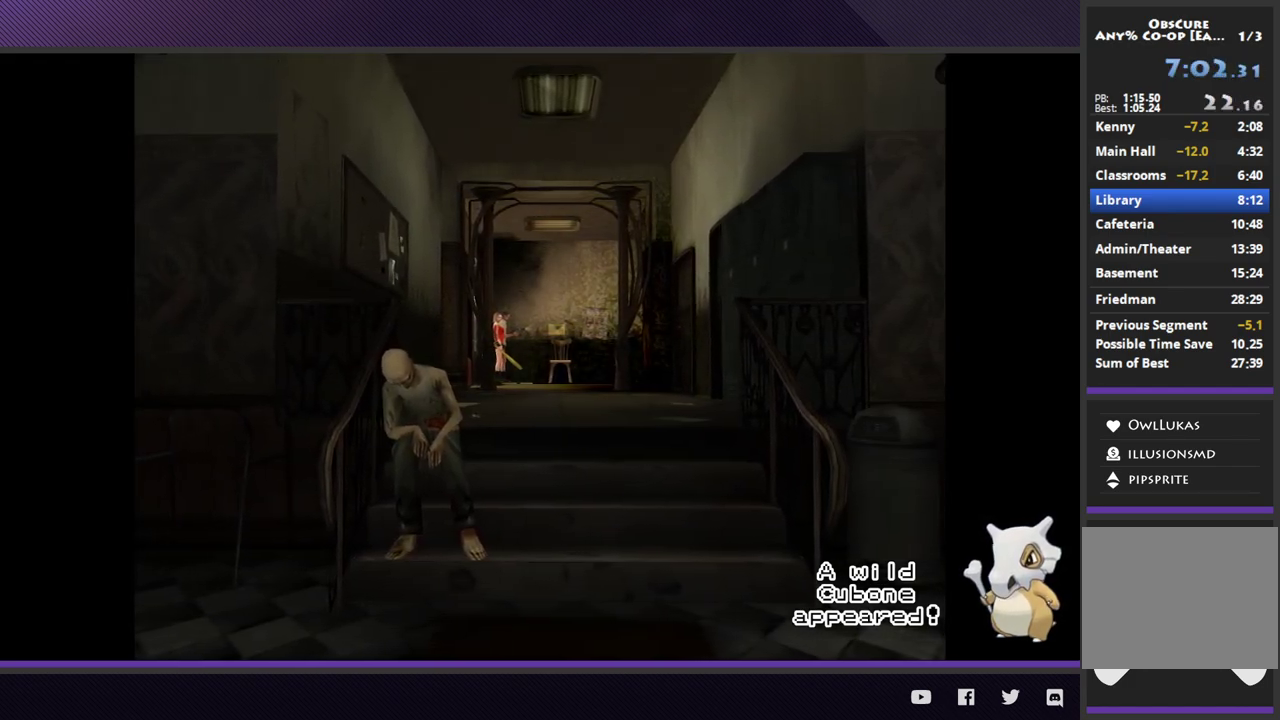
{"buttons": [], "left_stick": "down-left", "right_stick": "center", "events": []}
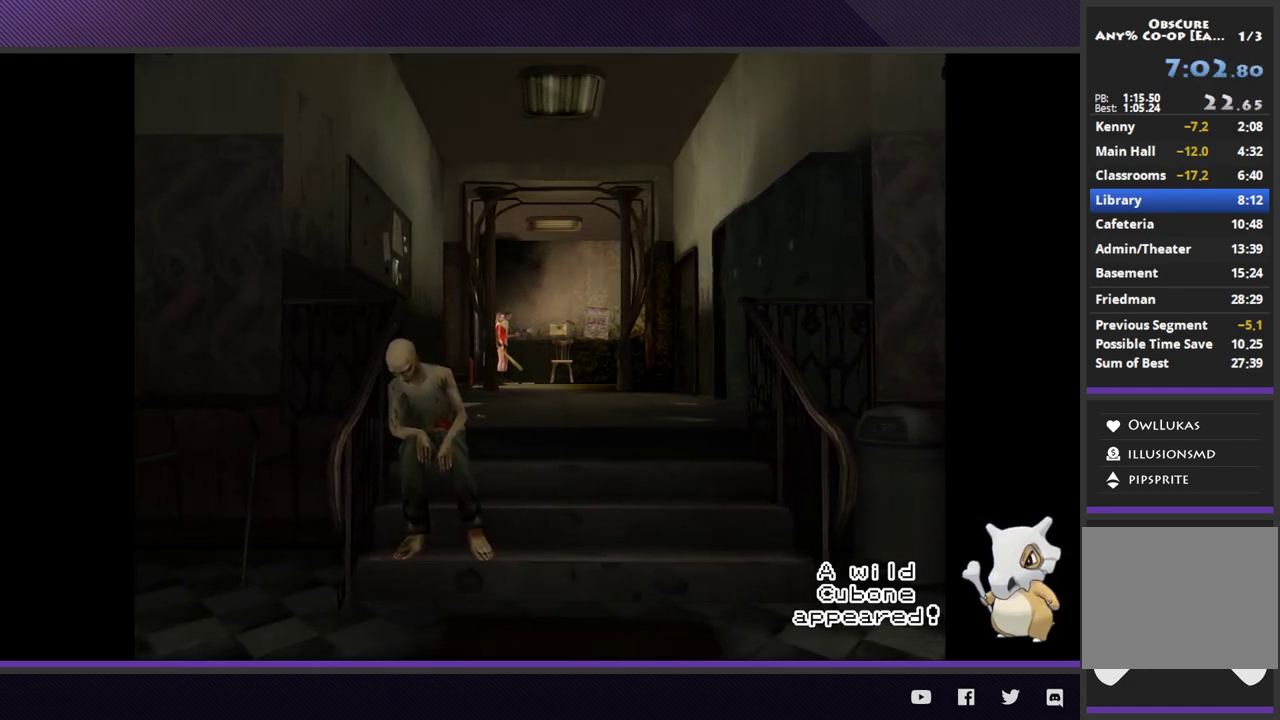
{"buttons": [], "left_stick": "down-left", "right_stick": "center", "events": []}
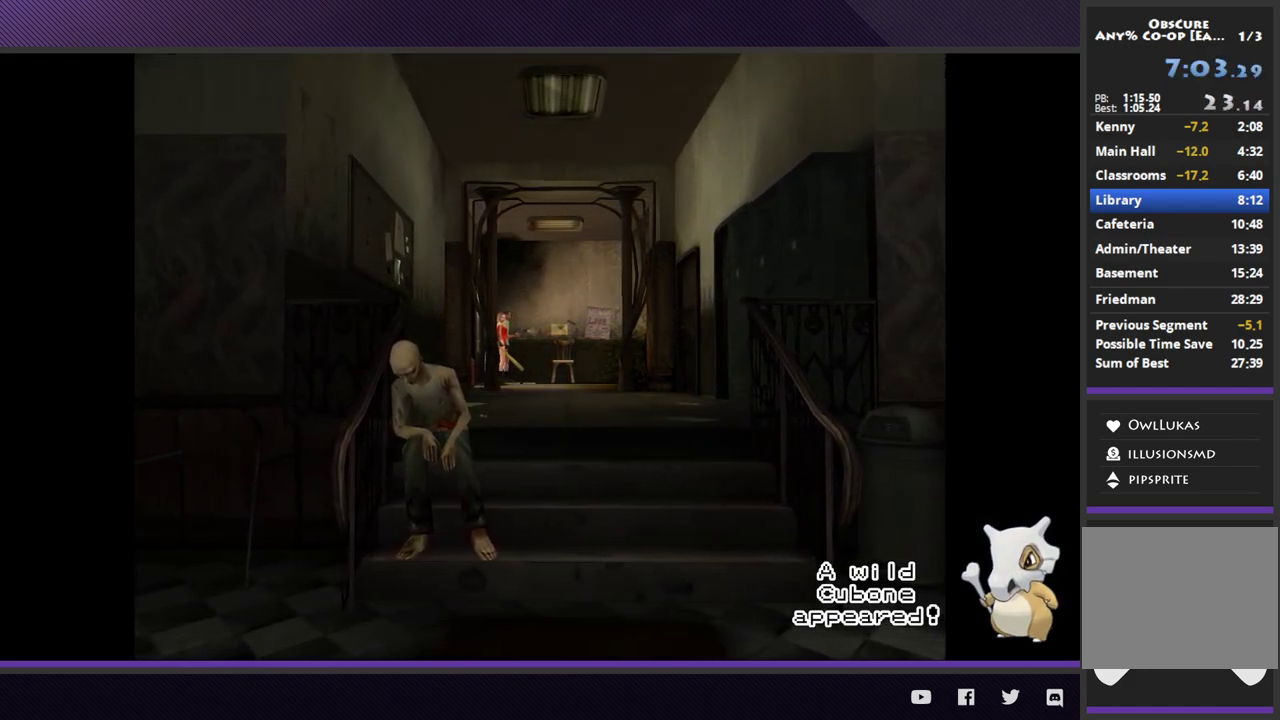
{"buttons": [], "left_stick": "down-left", "right_stick": "center", "events": []}
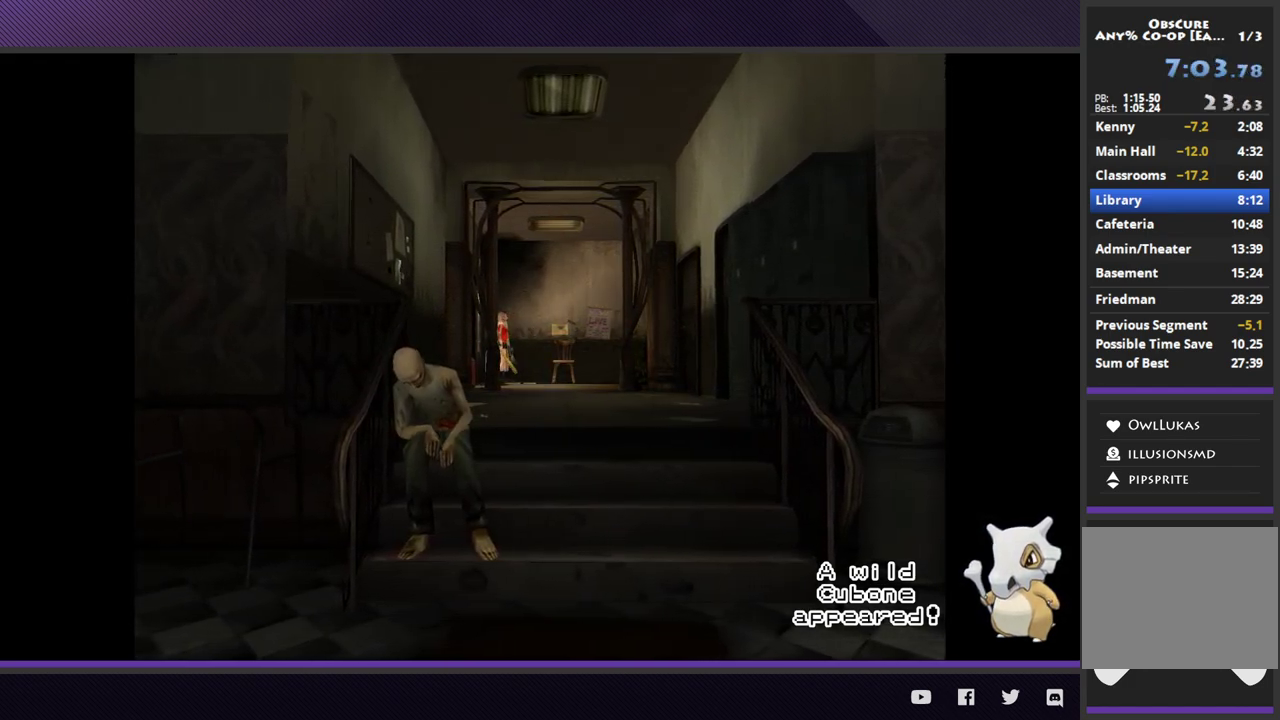
{"buttons": [], "left_stick": "down-left", "right_stick": "center", "events": []}
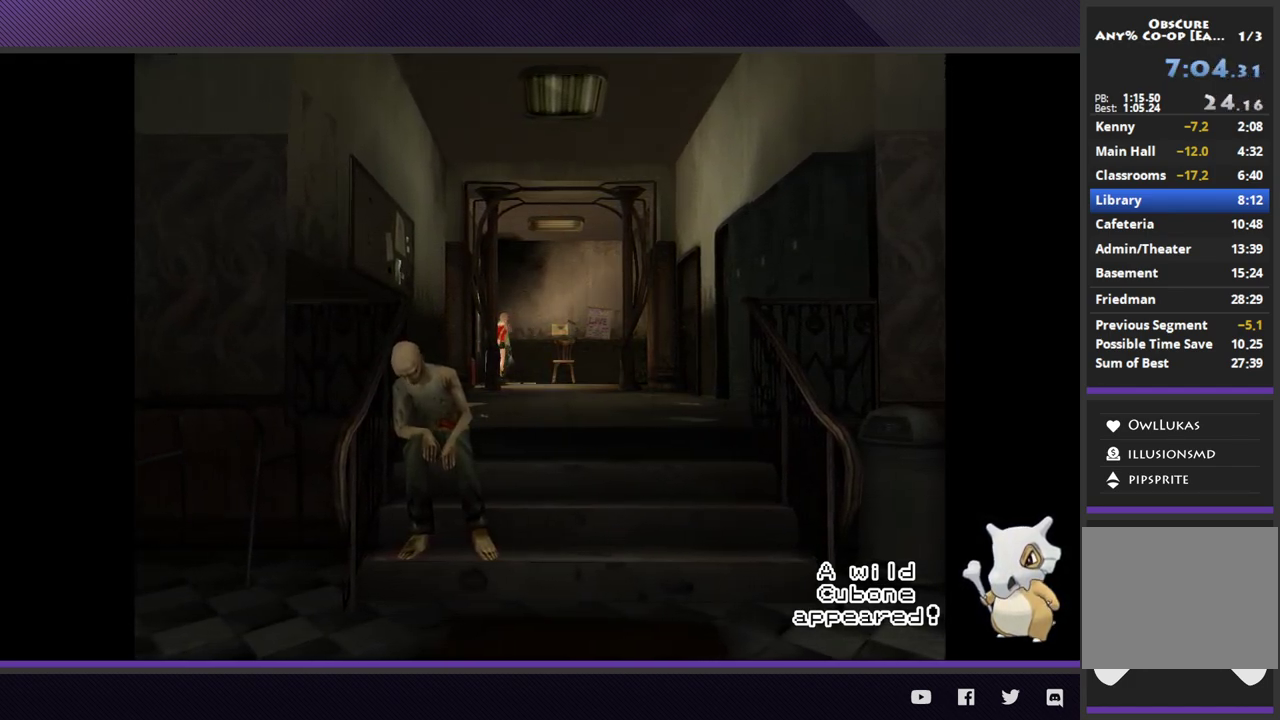
{"buttons": [], "left_stick": "down-left", "right_stick": "center", "events": []}
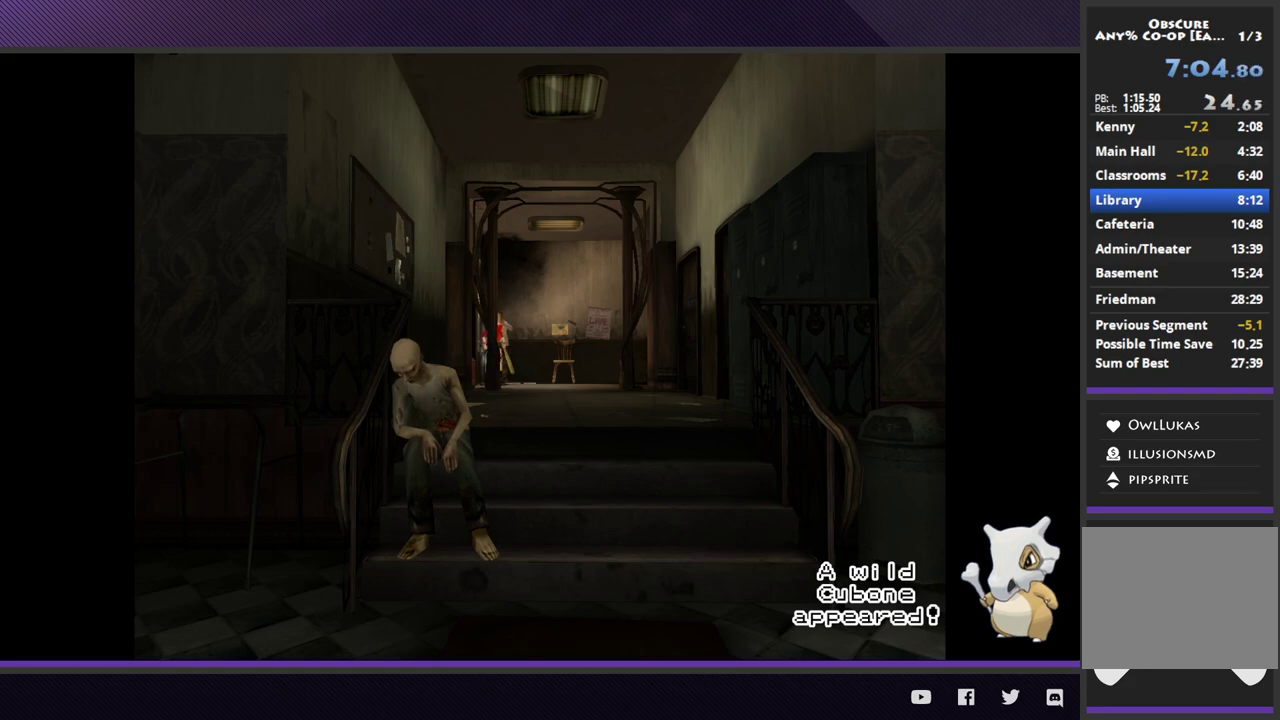
{"buttons": [], "left_stick": "down-left", "right_stick": "center", "events": []}
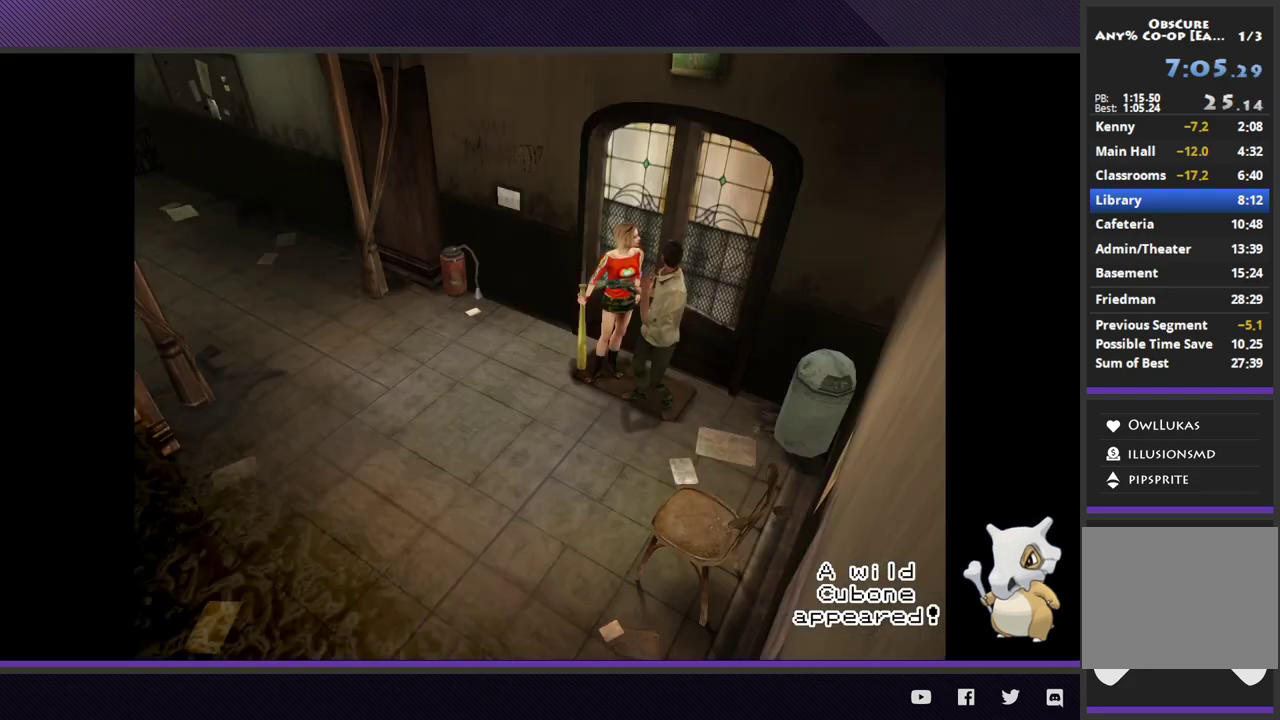
{"buttons": [], "left_stick": "down-left", "right_stick": "center", "events": []}
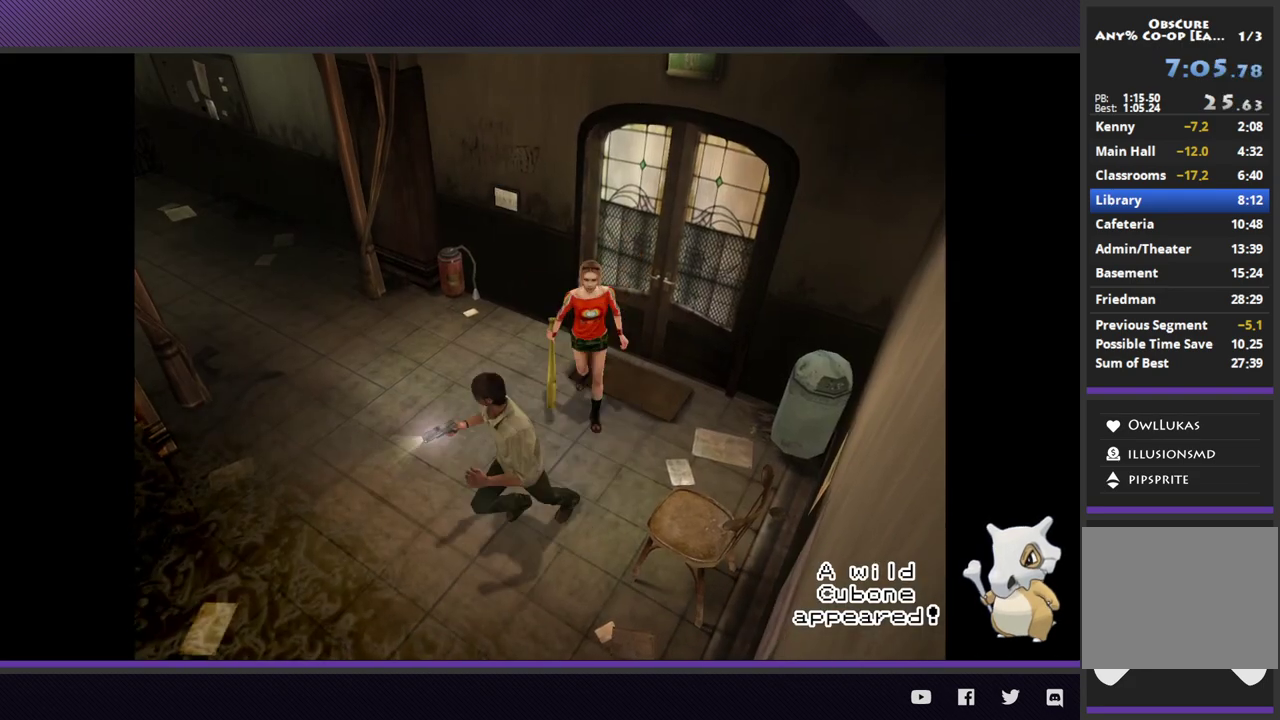
{"buttons": [], "left_stick": "down-left", "right_stick": "center", "events": []}
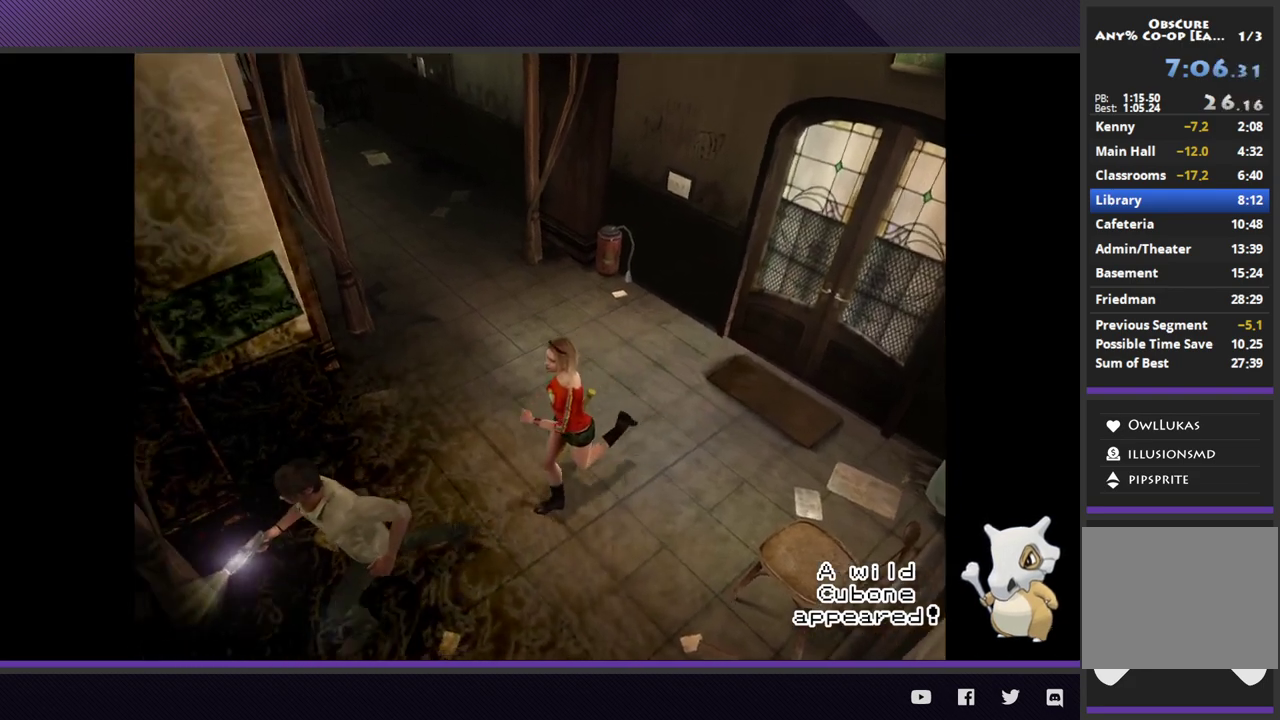
{"buttons": [], "left_stick": "left", "right_stick": "center", "events": [[283, "left_stick", "left"]]}
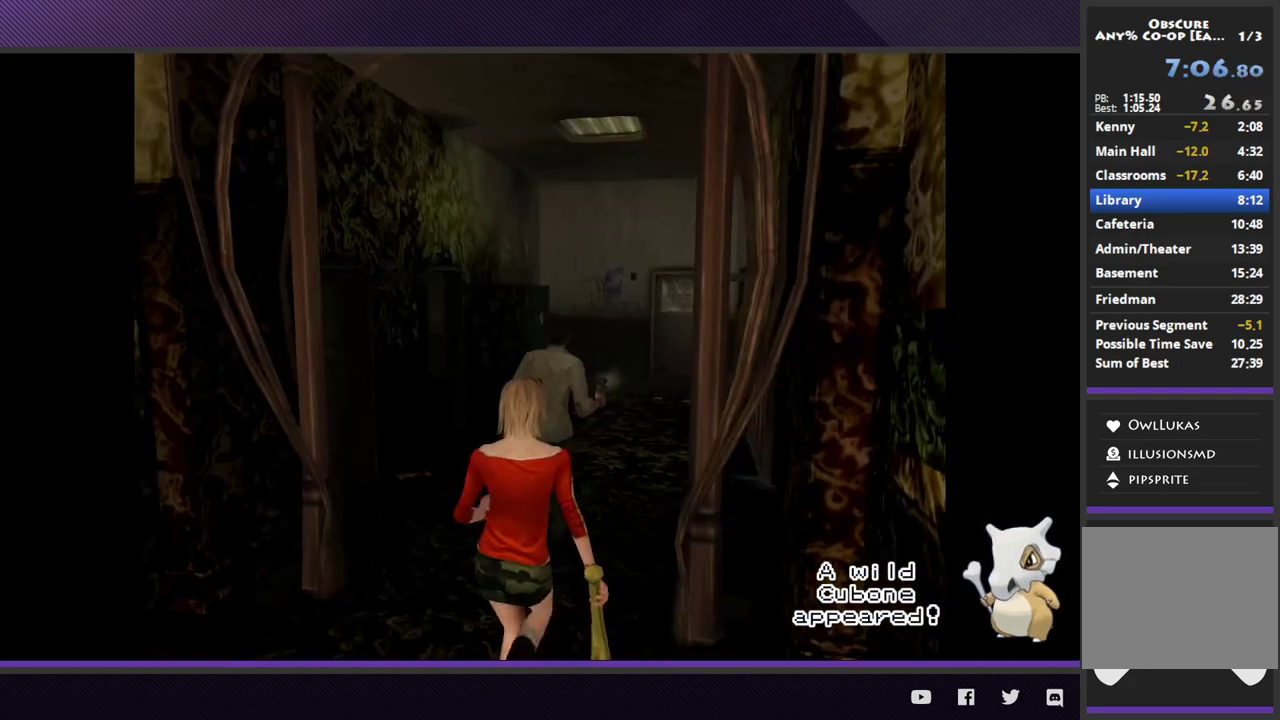
{"buttons": [], "left_stick": "up", "right_stick": "center", "events": [[283, "left_stick", "up-left"], [450, "left_stick", "up"]]}
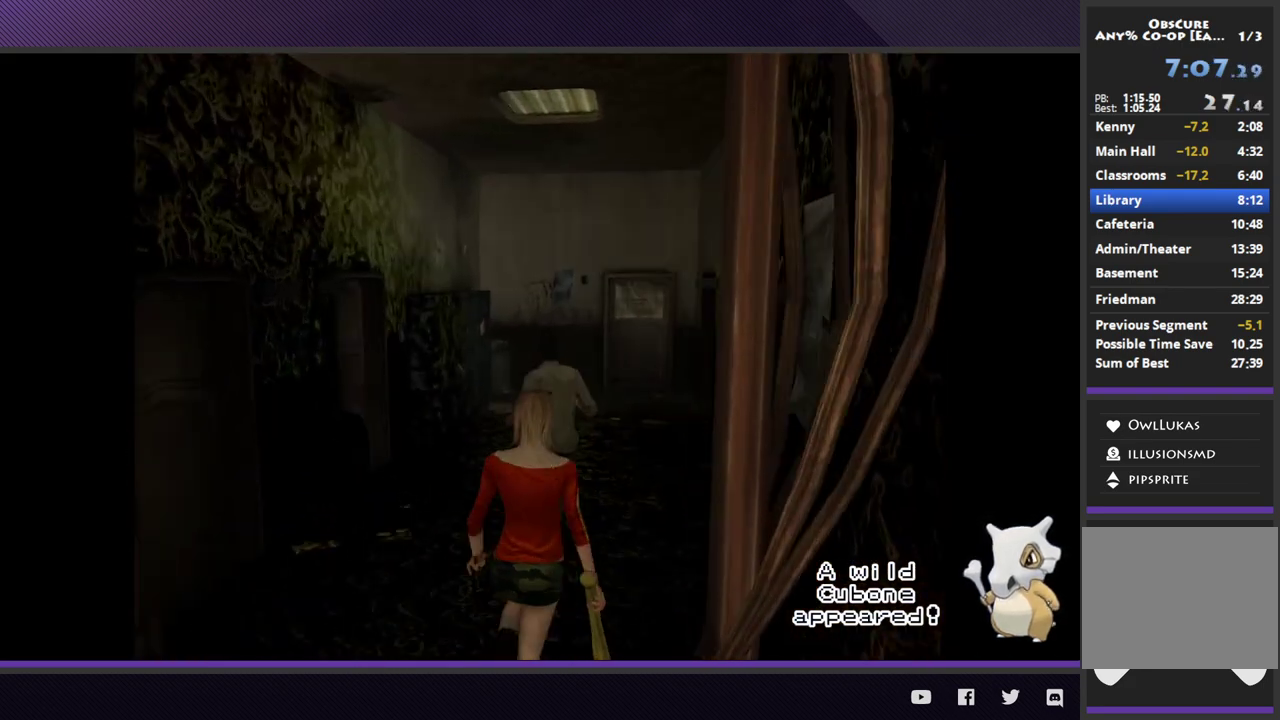
{"buttons": [], "left_stick": "up", "right_stick": "center", "events": []}
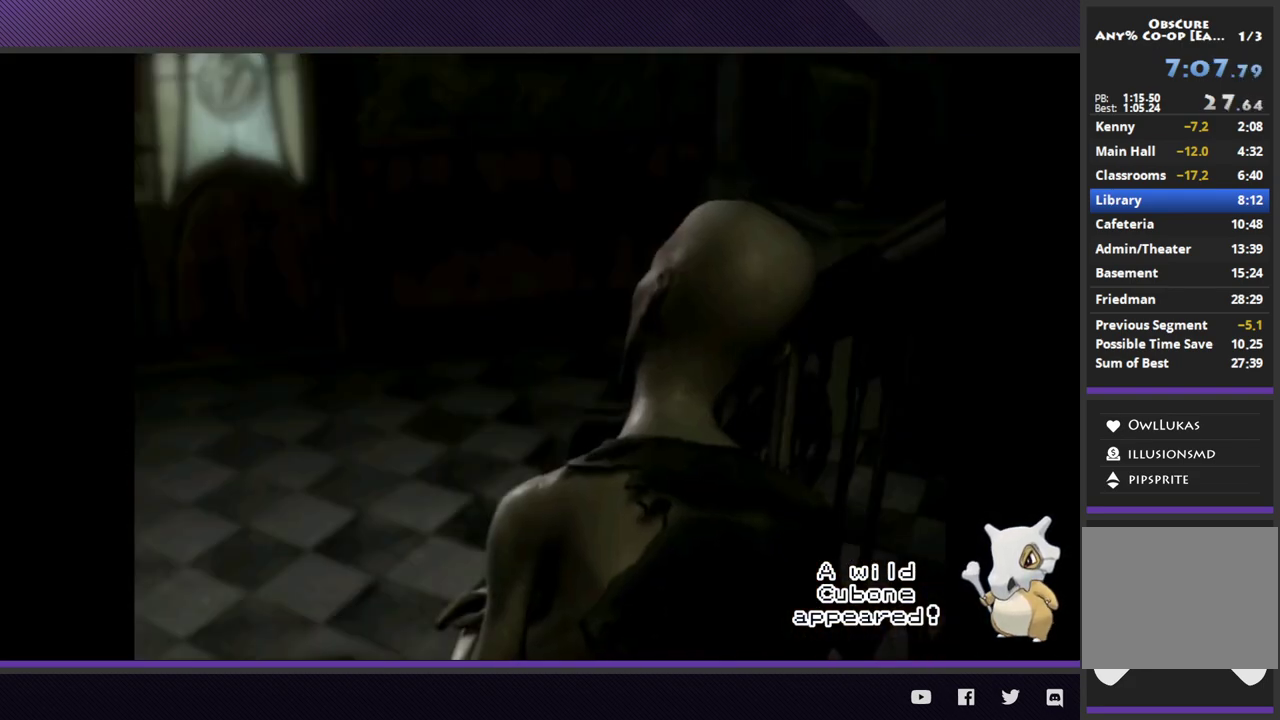
{"buttons": ["START"], "left_stick": "center", "right_stick": "center", "events": [[117, "left_stick", "center"], [267, "START", "down"], [383, "START", "up"], [450, "START", "down"]]}
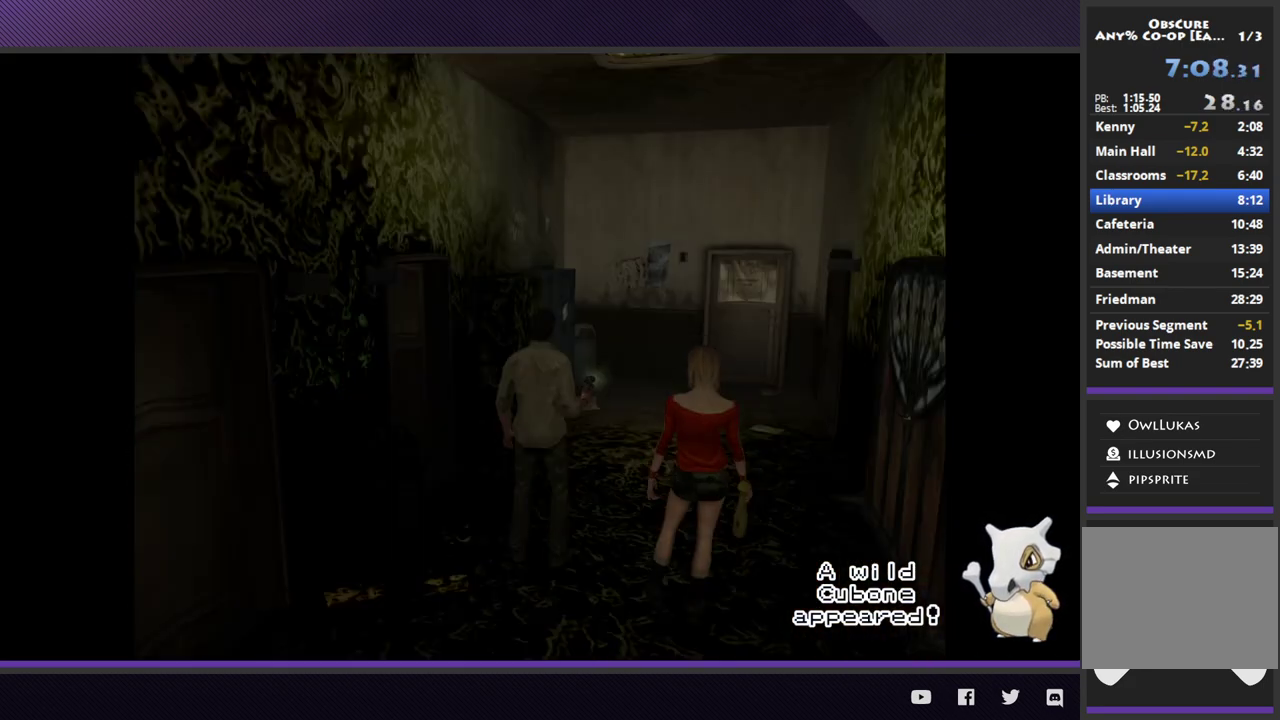
{"buttons": ["L2"], "left_stick": "up-right", "right_stick": "center", "events": [[67, "START", "up"], [200, "L2", "down"], [417, "left_stick", "up-right"]]}
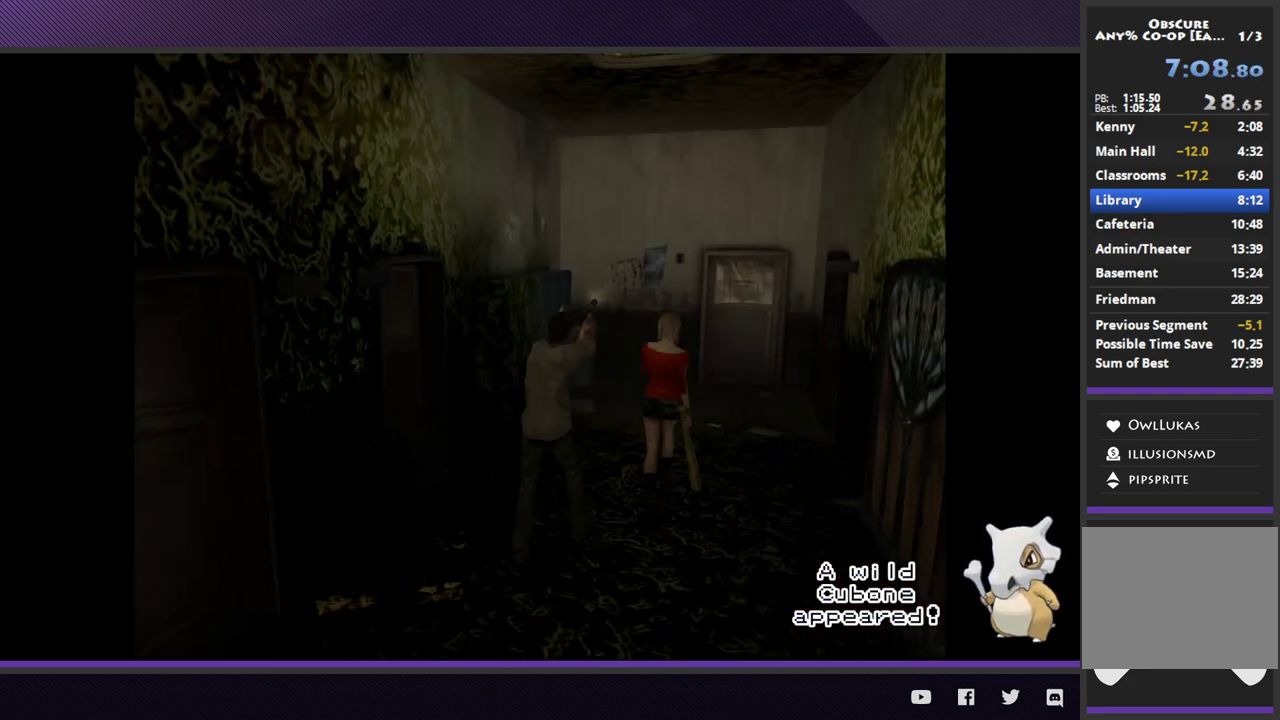
{"buttons": ["L2"], "left_stick": "up-right", "right_stick": "center", "events": [[183, "A", "down"], [350, "A", "up"]]}
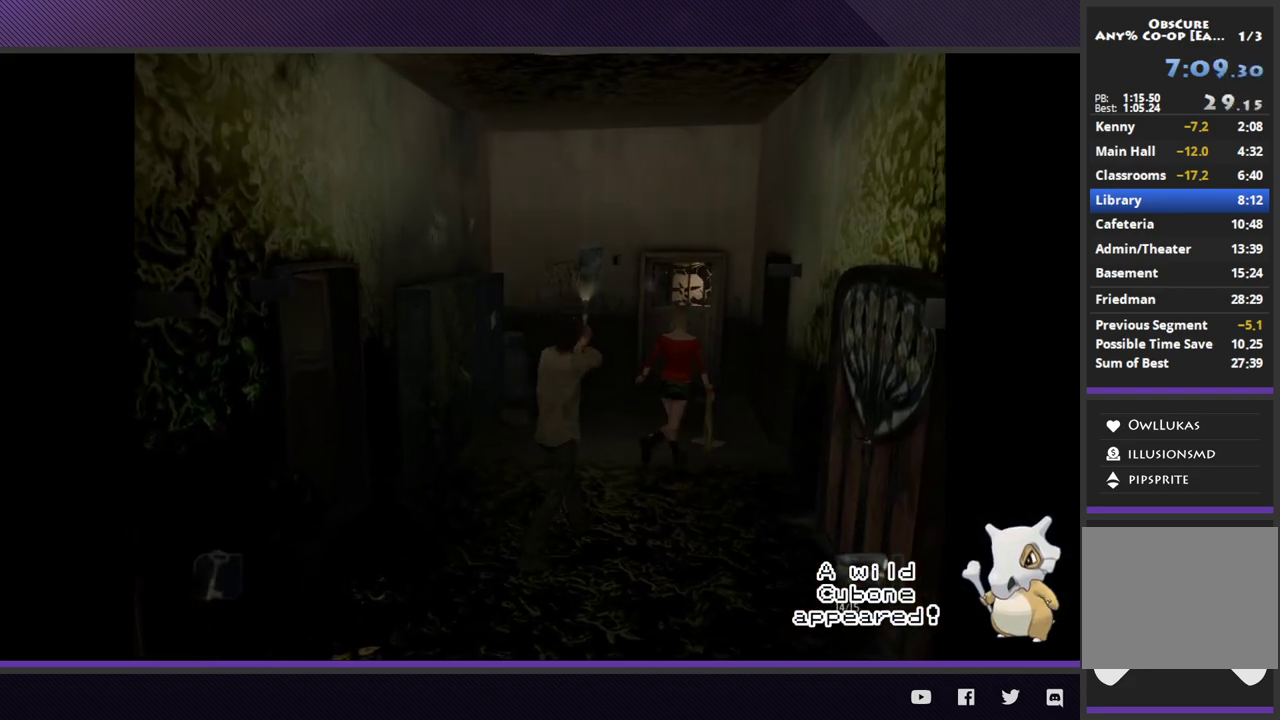
{"buttons": [], "left_stick": "up-right", "right_stick": "center", "events": [[267, "L2", "up"]]}
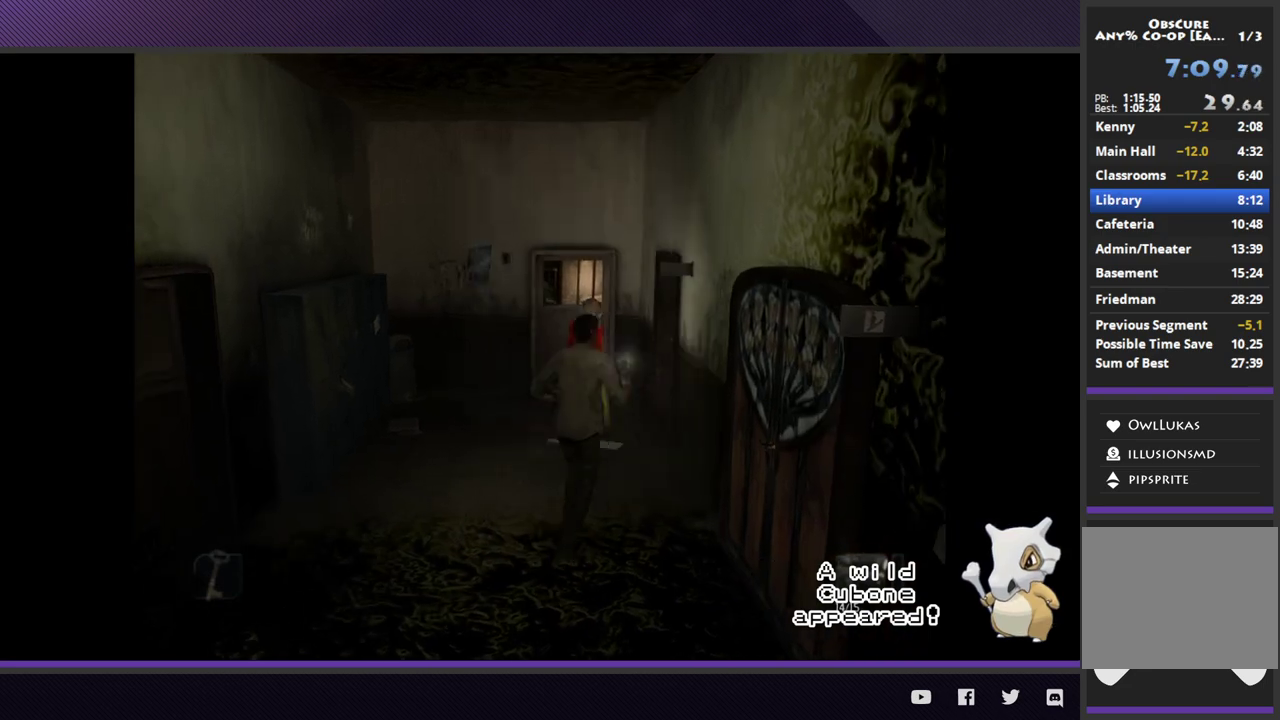
{"buttons": [], "left_stick": "up", "right_stick": "center", "events": [[83, "left_stick", "up"]]}
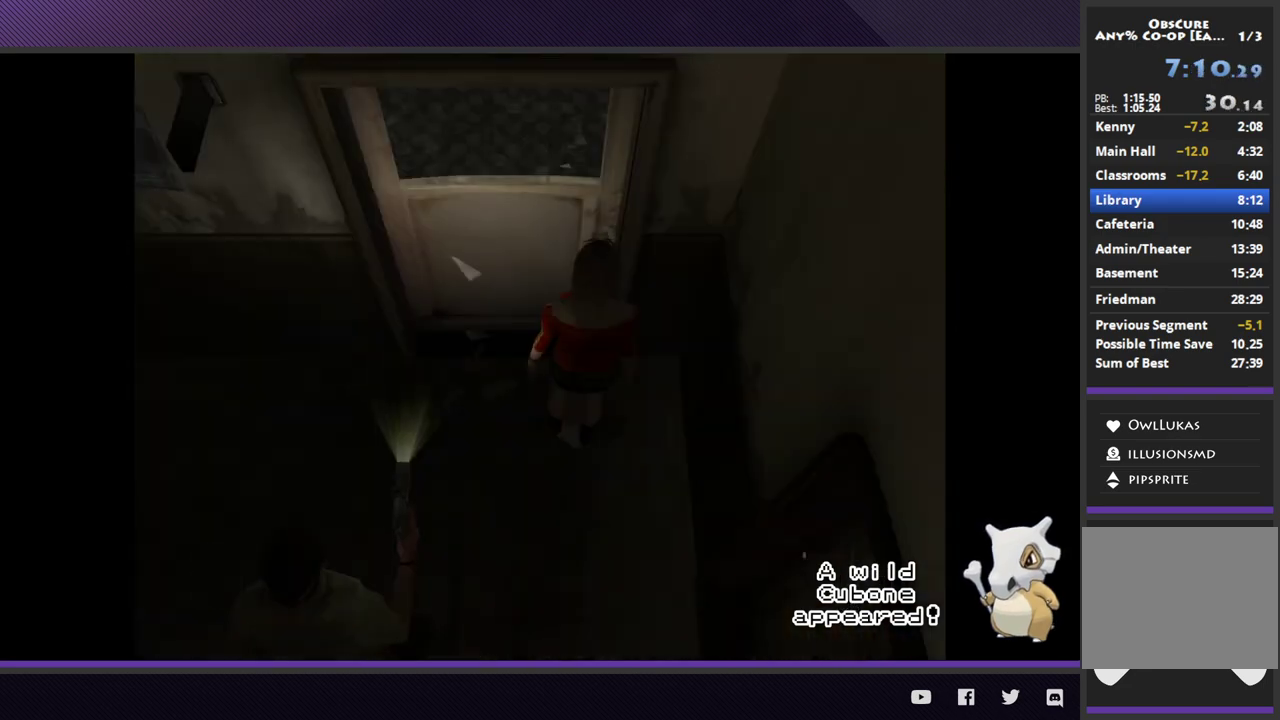
{"buttons": [], "left_stick": "center", "right_stick": "center", "events": [[117, "left_stick", "center"]]}